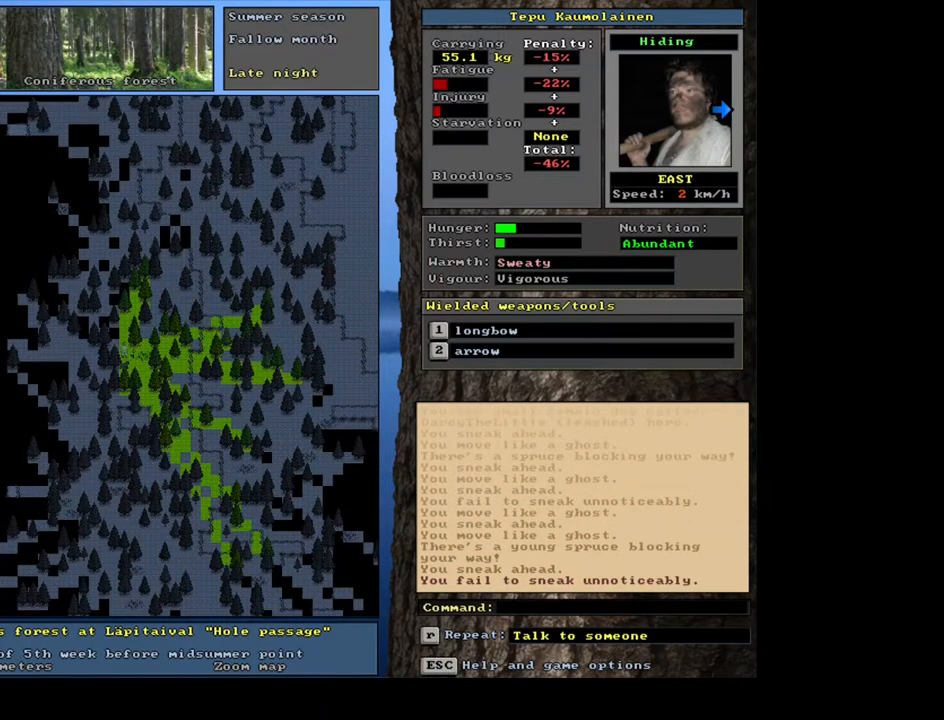
Gameplay with keyboard and mouse; each line is a JSON object with the keys and mouse buttons held at the frame after it. "events" lists presses ("down") and releases ("up") of ".", "/", "0", "1", "2", "3", "4", "5", "6", "7", "8", "9", "a", "alt_l", "alt_r", "b", "backslash", "backspace", "c", "caps_lock", "comma", "ctrl_l", "ctrl_r", "d", "down", "e", "equals", "escape", "f", "f1", "f10", "f11", "f12", "f2", "f3", "f4", "f5", "f6", "f7", "f8", "f9", "g", "h", "i", "j", "k", "l", "lbracket", "left", "m", "minus", "n", "num0", "num1", "num2", "num3", "num4", "num5", "num6", "num7", "num8", "num9", "o", "p", "q", "quote", "r", "rbracket", "return", "right", "s", "semicolon", "shift_l", "shift_r", "space", "super", "t", "tab", "tilde", "u", "up", "v", "w", "x", "y", "z", "mouse_left", "mouse_wheel", "mouse_right", "mouse_mb4" and "mouse_mb5" between this image and that frame as [ms after this image, input, new state], when the widget could be followed in between. "mouse_left", "mouse_wheel", "mouse_right", "mouse_mb4", "mouse_mb5" = the "left", "wheel", "right", "mb4", "mb5" buttons of the "mouse" list. No other keys are recorded. "wheel" means that the mouse wheel is clicked or scrolled. Mouse movement is not recorded.
{"keys": ["ctrl_l"], "mouse": [], "events": [[383, "num8", "down"], [500, "num8", "up"]]}
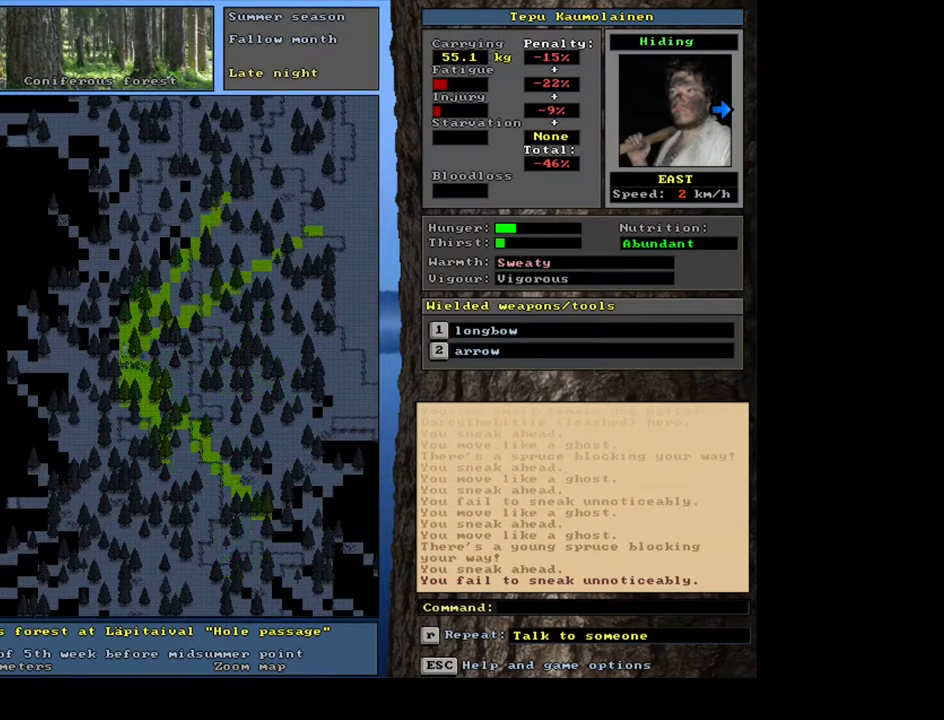
{"keys": ["ctrl_l"], "mouse": [], "events": [[100, "num8", "down"], [200, "num8", "up"], [217, "num9", "down"], [333, "num9", "up"]]}
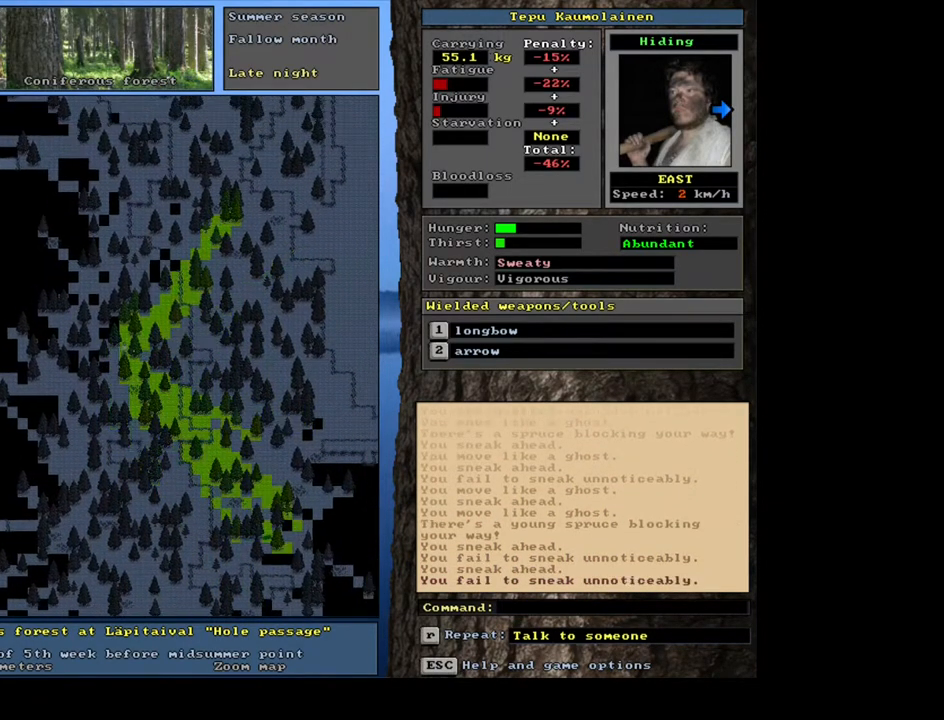
{"keys": ["ctrl_l", "num9"], "mouse": [], "events": [[417, "num9", "down"]]}
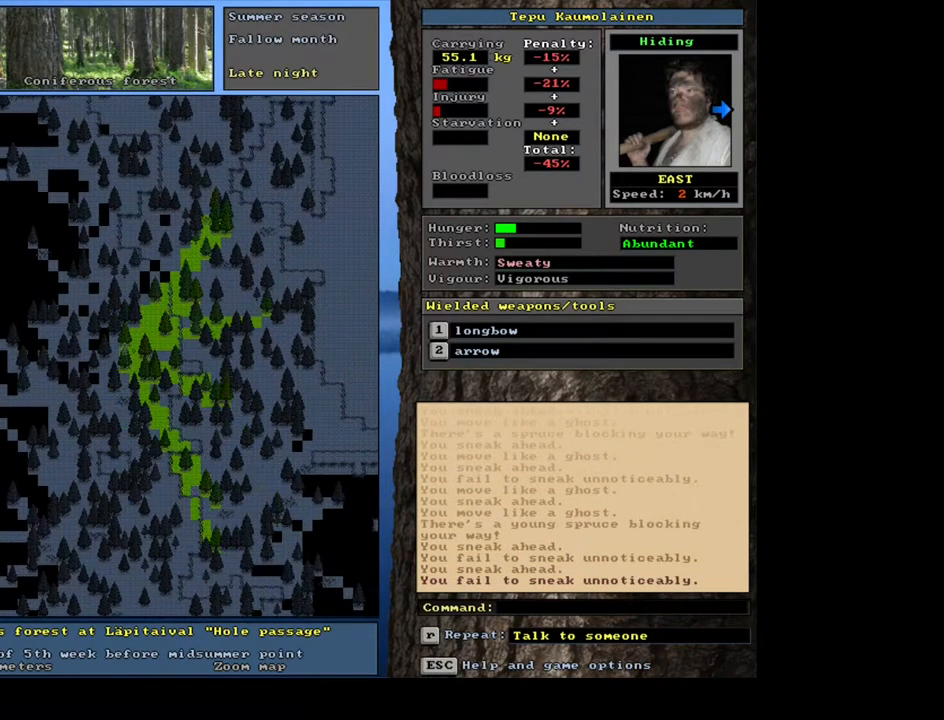
{"keys": ["ctrl_l"], "mouse": [], "events": [[50, "num9", "up"]]}
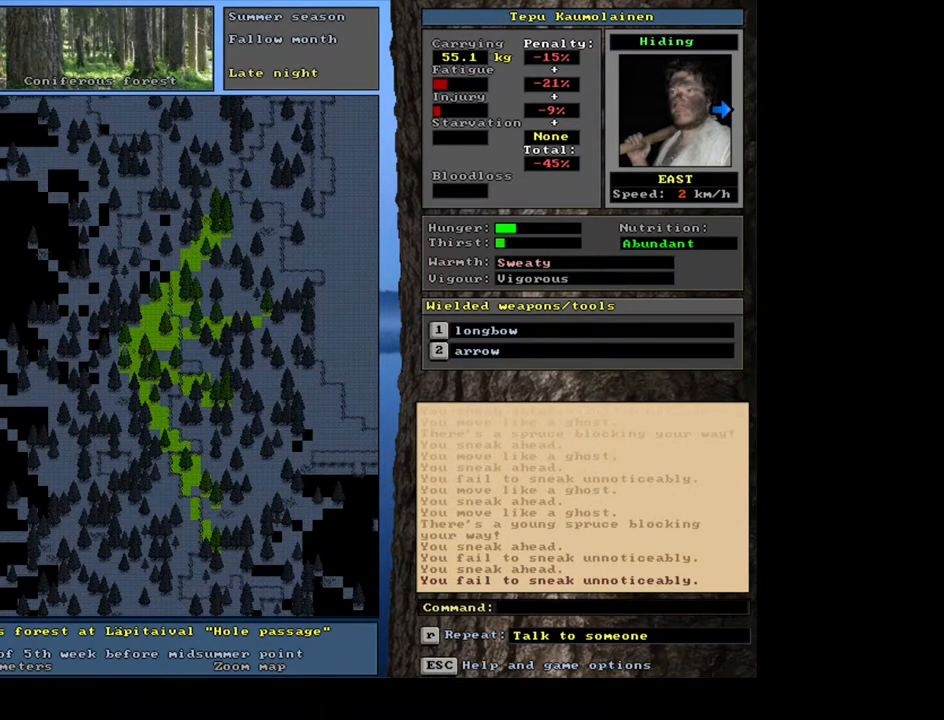
{"keys": ["ctrl_l"], "mouse": [], "events": [[50, "num9", "down"], [233, "num9", "up"]]}
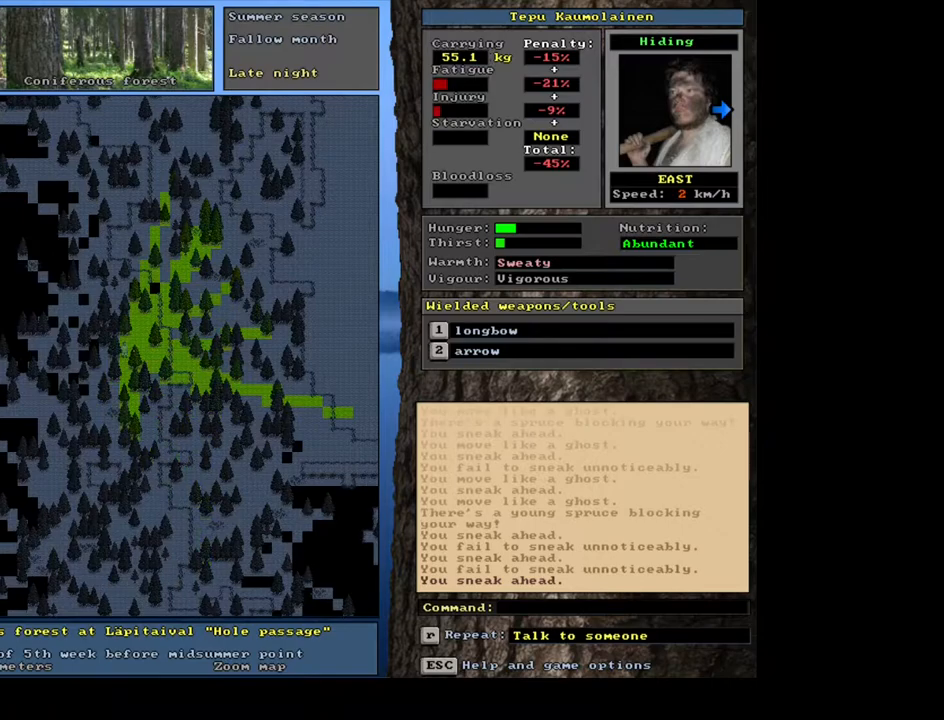
{"keys": ["ctrl_l"], "mouse": [], "events": [[83, "num9", "down"], [150, "num9", "up"]]}
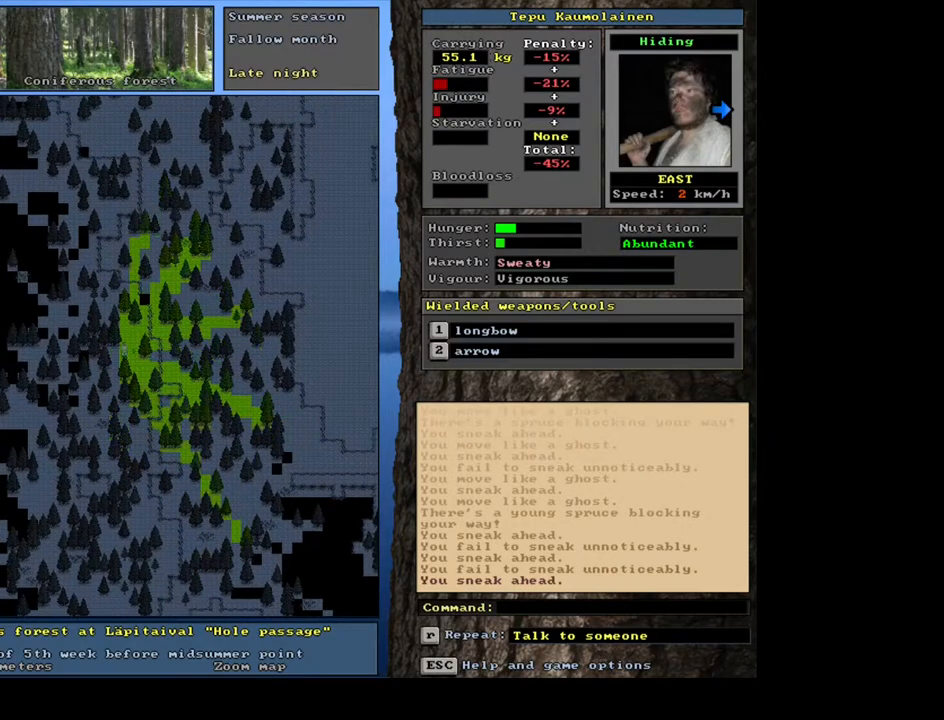
{"keys": ["ctrl_l"], "mouse": [], "events": [[83, "ctrl_l", "up"], [150, "num6", "down"], [233, "num6", "up"], [400, "ctrl_l", "down"]]}
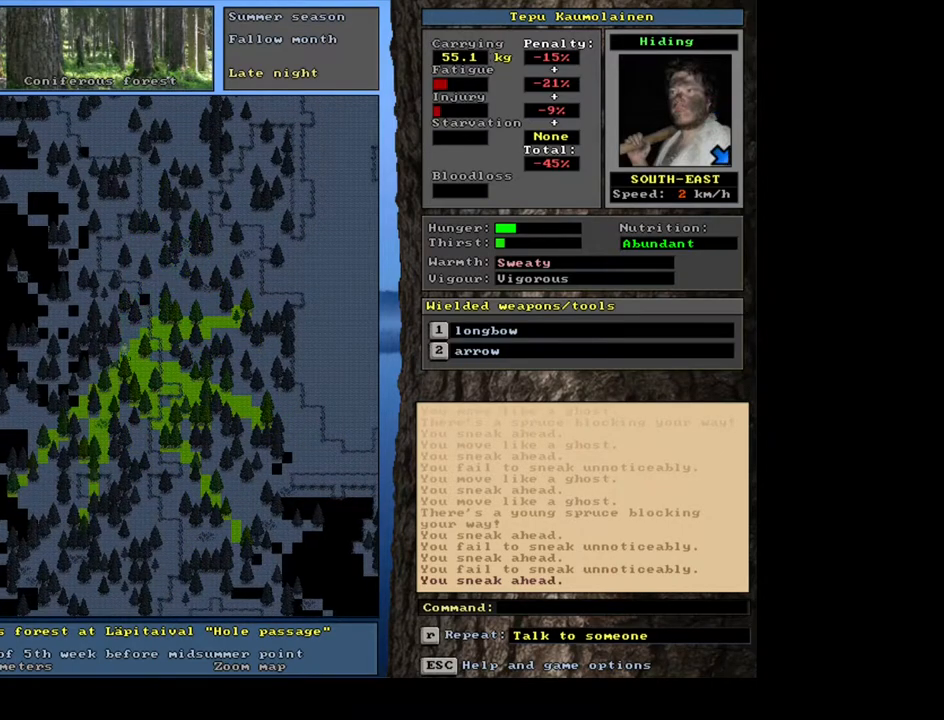
{"keys": ["ctrl_l"], "mouse": [], "events": [[50, "num9", "down"], [167, "num9", "up"]]}
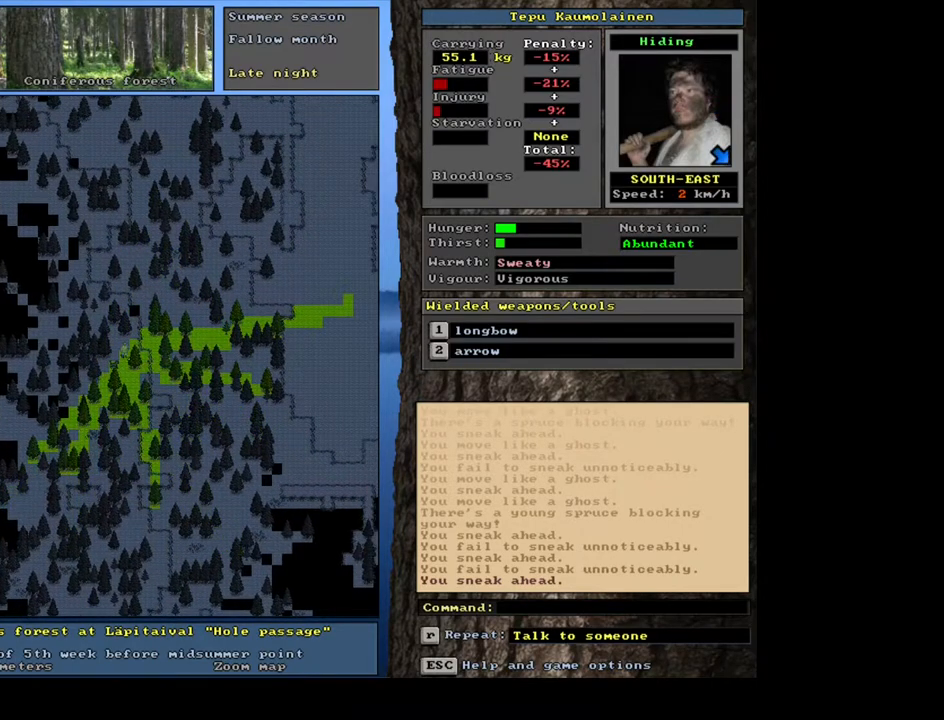
{"keys": ["ctrl_l"], "mouse": [], "events": [[17, "num9", "down"], [83, "num9", "up"]]}
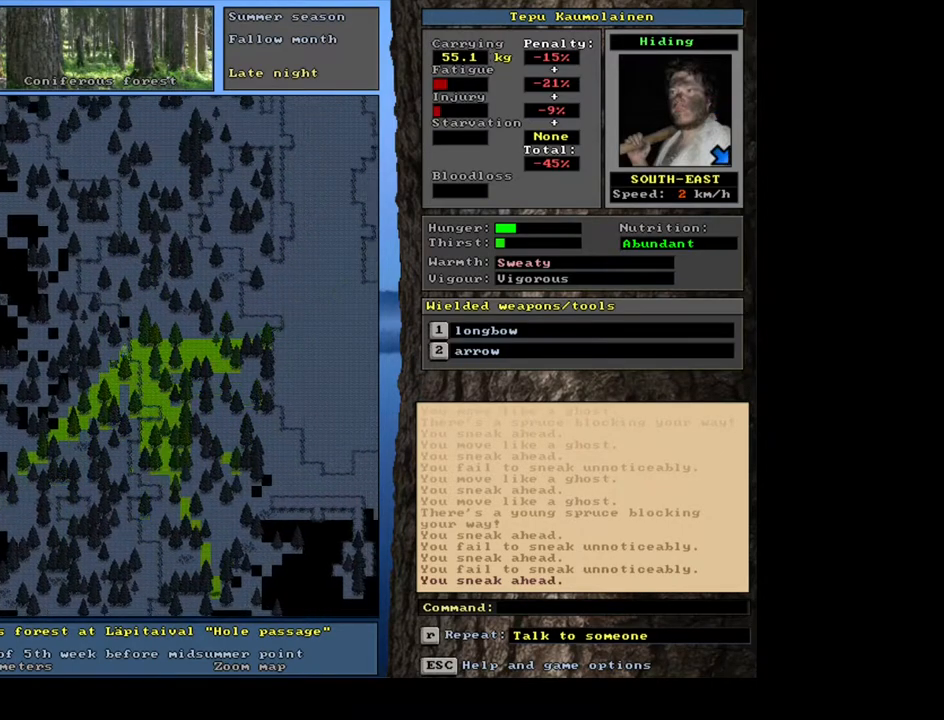
{"keys": [], "mouse": [], "events": [[267, "ctrl_l", "up"], [333, "num4", "down"], [433, "num4", "up"]]}
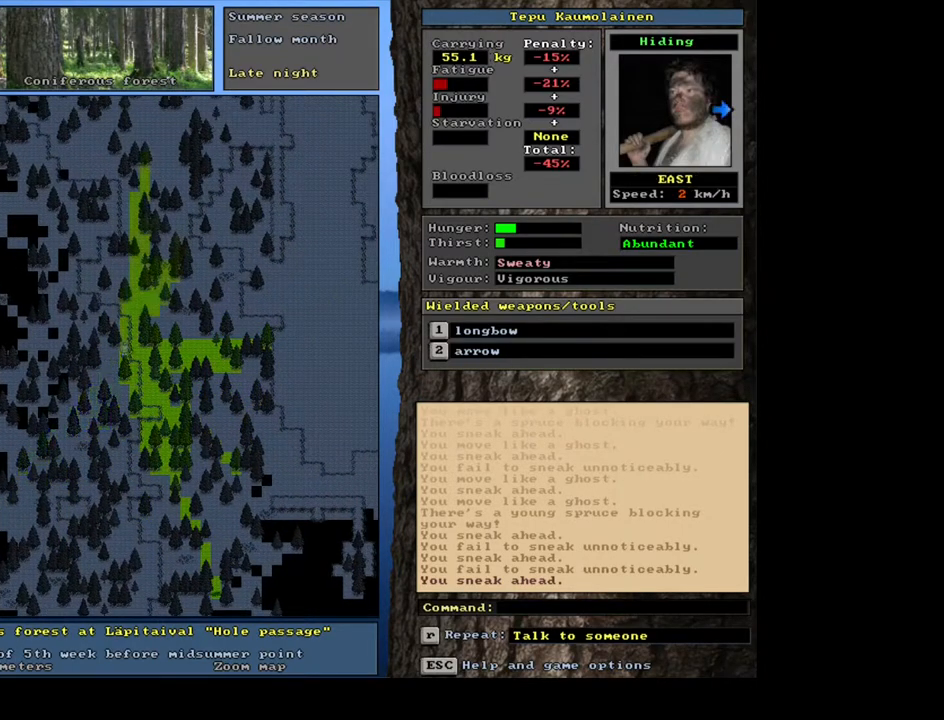
{"keys": ["ctrl_l"], "mouse": [], "events": [[17, "ctrl_l", "down"], [233, "num8", "down"], [350, "num8", "up"]]}
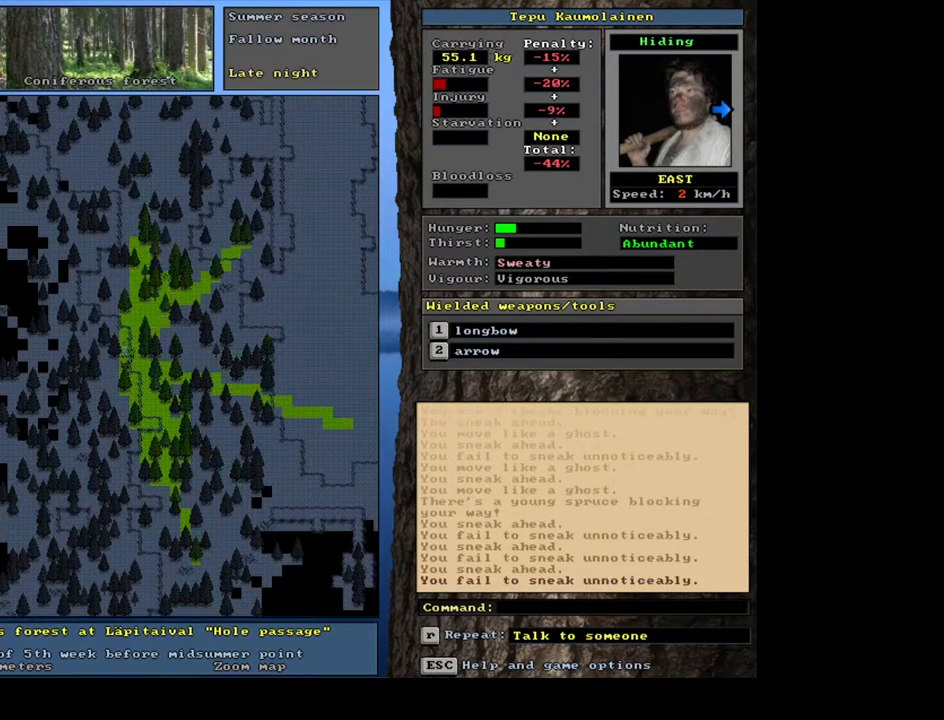
{"keys": ["ctrl_l"], "mouse": [], "events": [[383, "num8", "down"], [467, "num8", "up"]]}
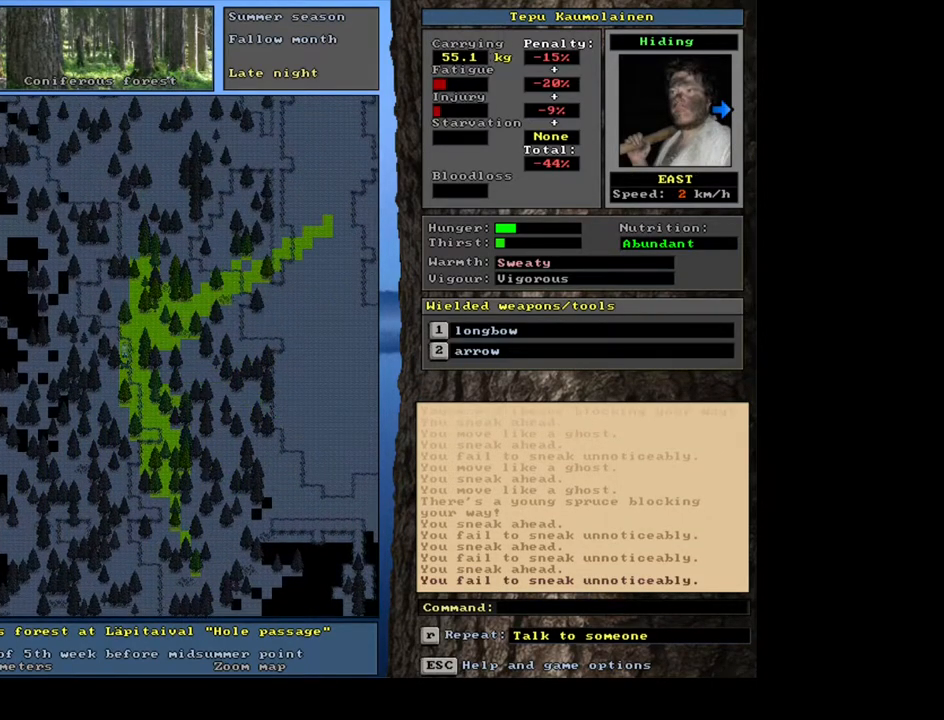
{"keys": ["ctrl_l"], "mouse": [], "events": [[383, "num9", "down"], [450, "num9", "up"]]}
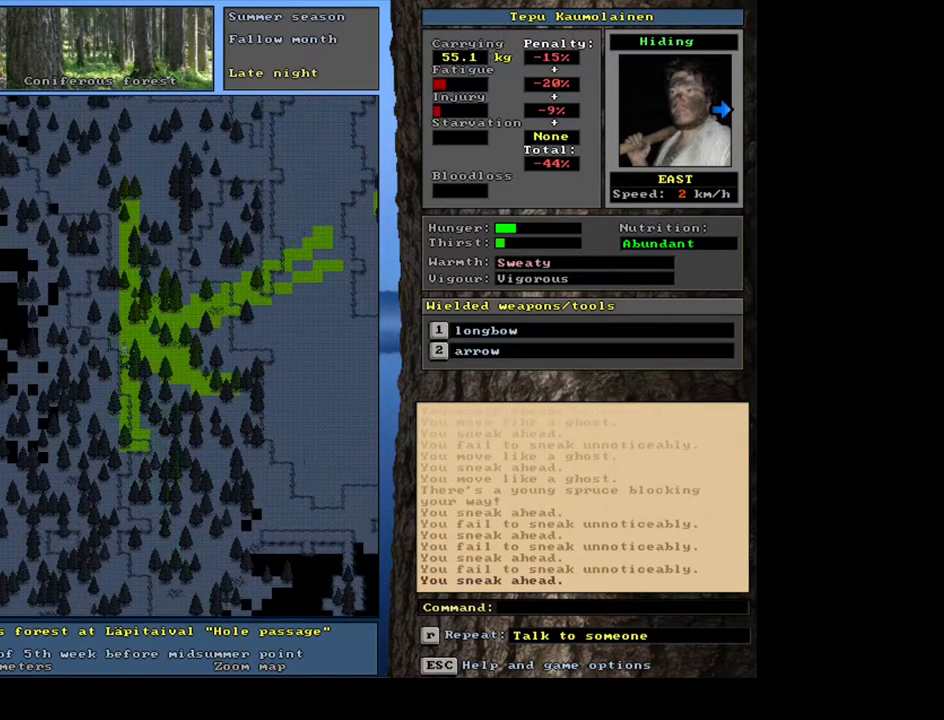
{"keys": ["ctrl_l", "num9"], "mouse": [], "events": [[433, "num9", "down"]]}
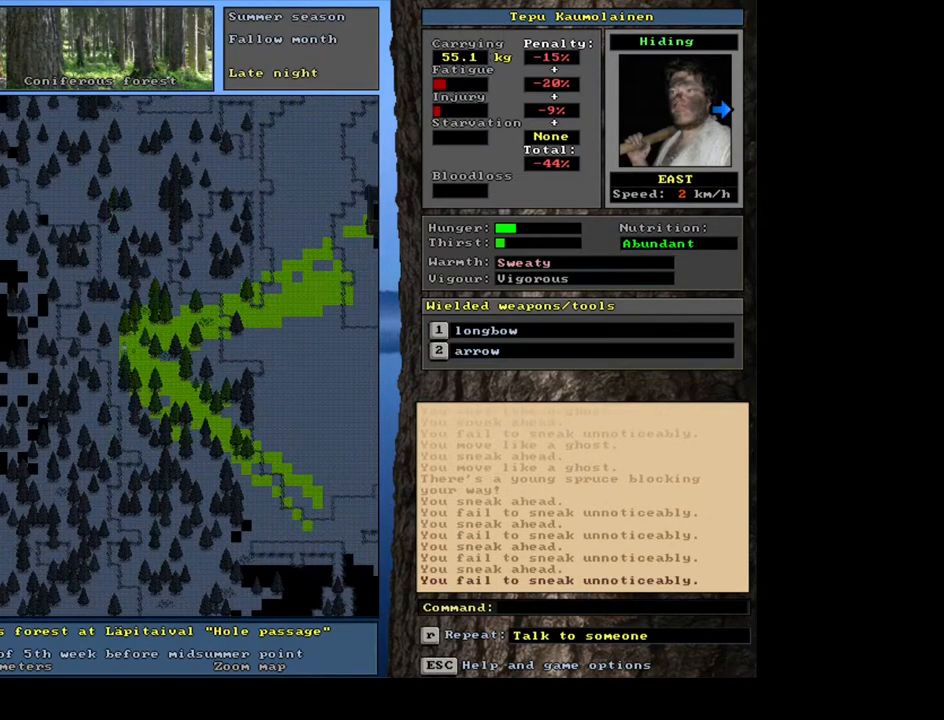
{"keys": ["ctrl_l"], "mouse": [], "events": [[17, "num9", "up"]]}
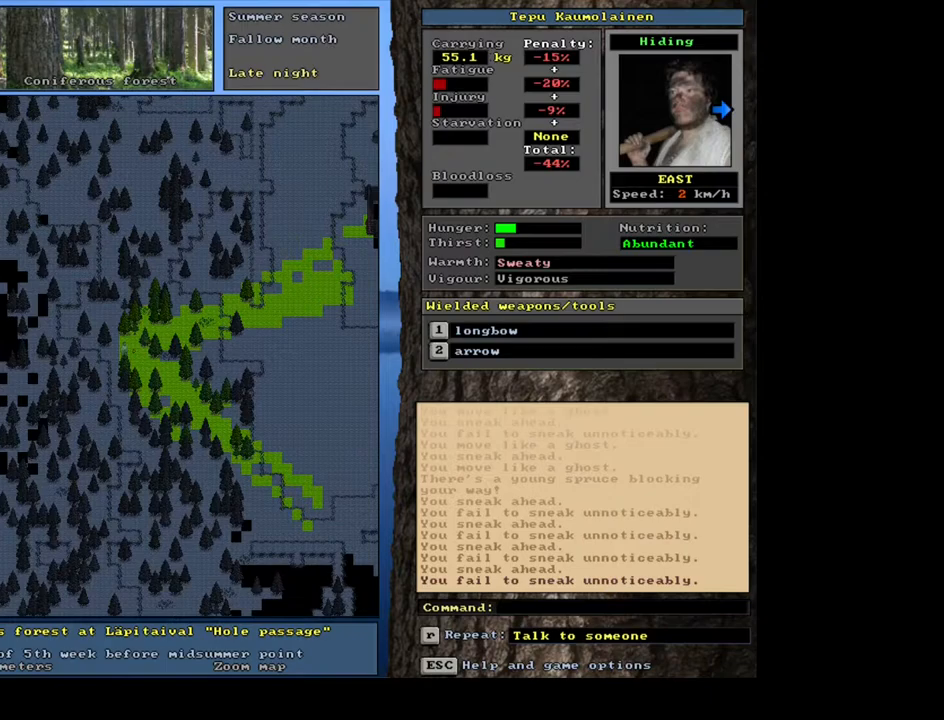
{"keys": ["ctrl_l"], "mouse": [], "events": [[67, "num6", "down"], [167, "num6", "up"]]}
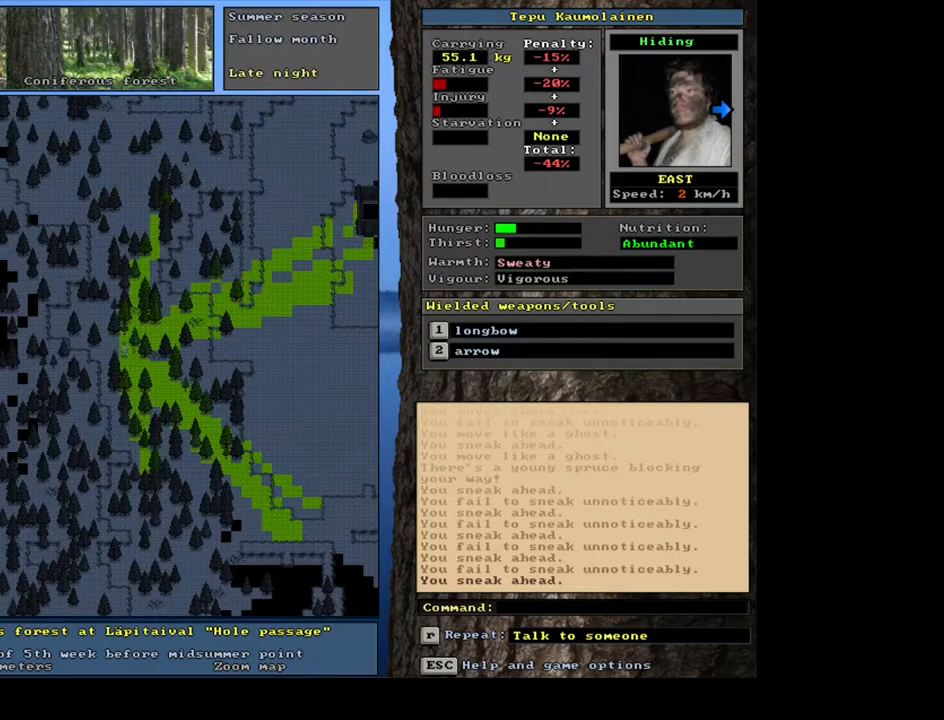
{"keys": ["ctrl_l"], "mouse": [], "events": [[317, "num8", "down"], [400, "num8", "up"]]}
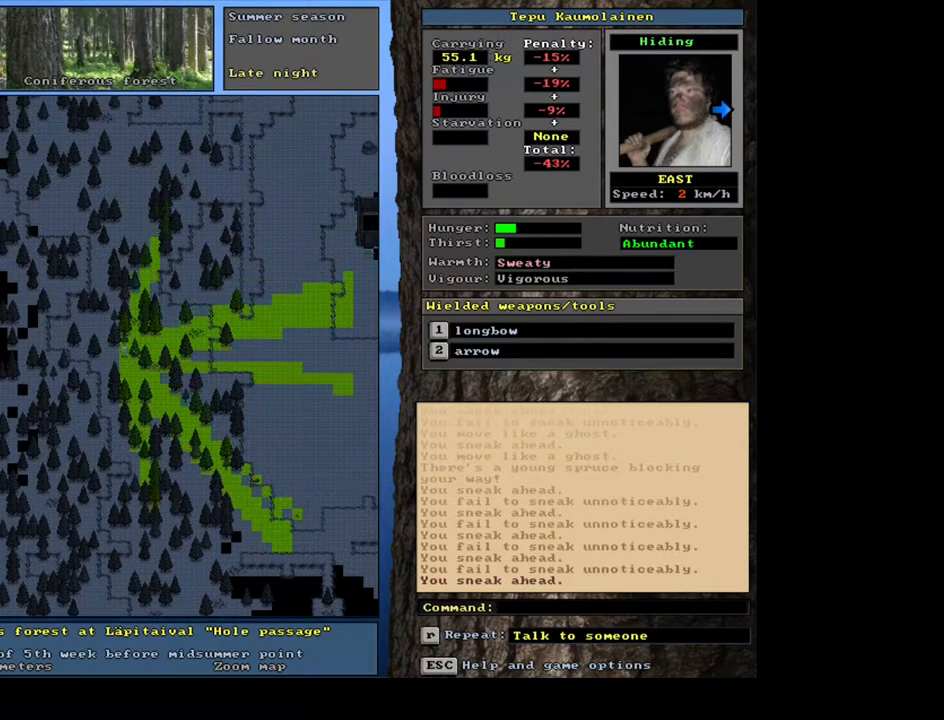
{"keys": ["ctrl_l"], "mouse": [], "events": [[67, "num7", "down"], [150, "num7", "up"]]}
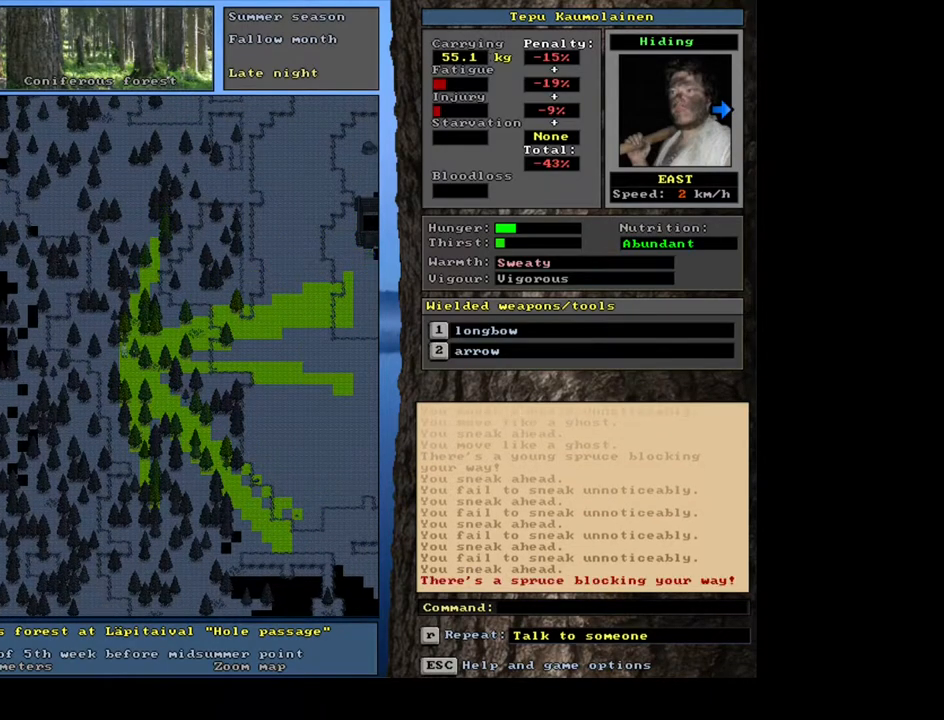
{"keys": ["ctrl_l"], "mouse": [], "events": [[117, "num9", "down"], [233, "num9", "up"]]}
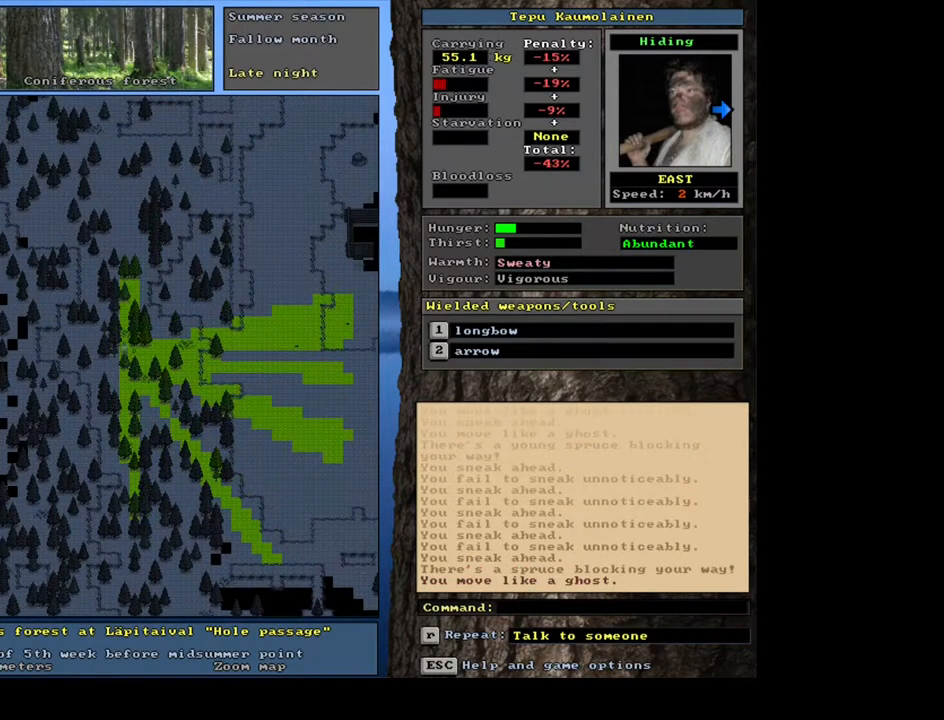
{"keys": ["ctrl_l"], "mouse": [], "events": [[183, "num8", "down"], [300, "num8", "up"]]}
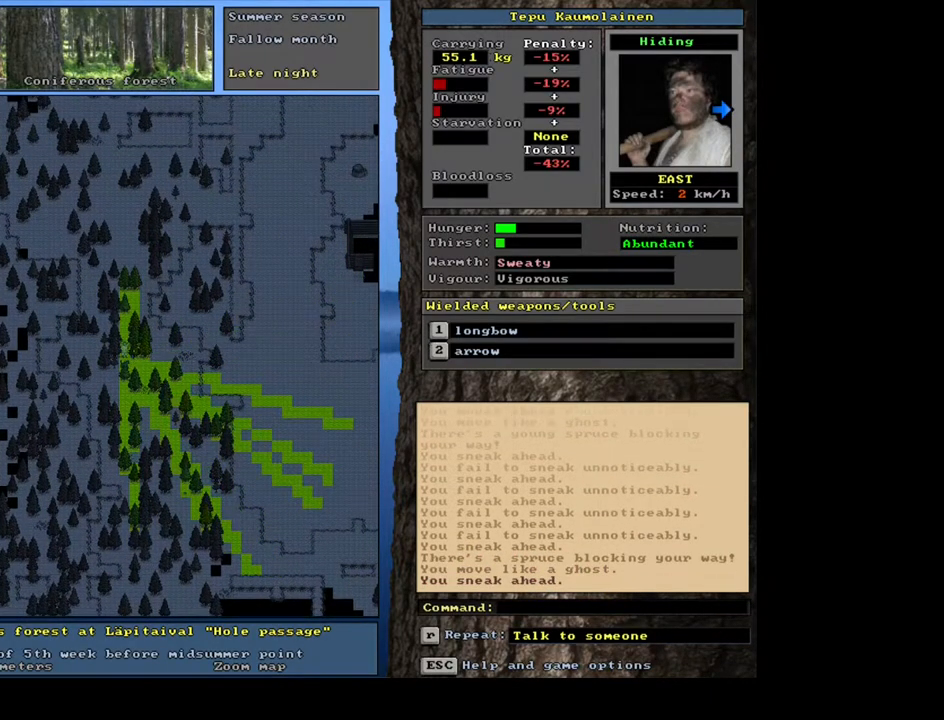
{"keys": ["ctrl_l"], "mouse": [], "events": [[283, "num8", "down"], [400, "num8", "up"]]}
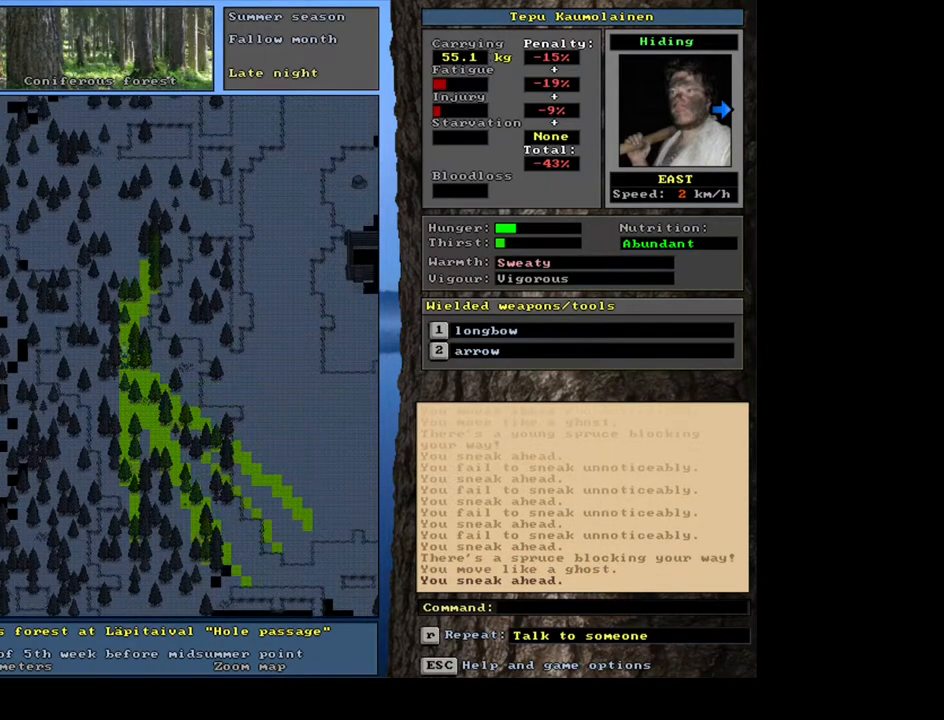
{"keys": ["ctrl_l"], "mouse": [], "events": [[83, "num8", "down"], [183, "num8", "up"], [367, "num8", "down"], [450, "num8", "up"]]}
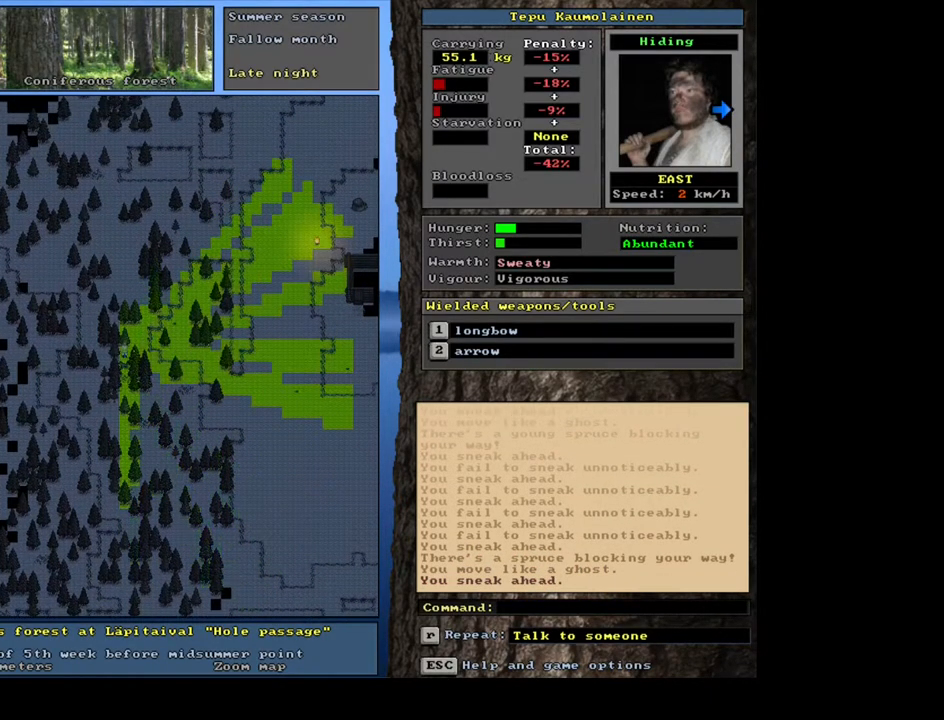
{"keys": ["ctrl_l"], "mouse": [], "events": []}
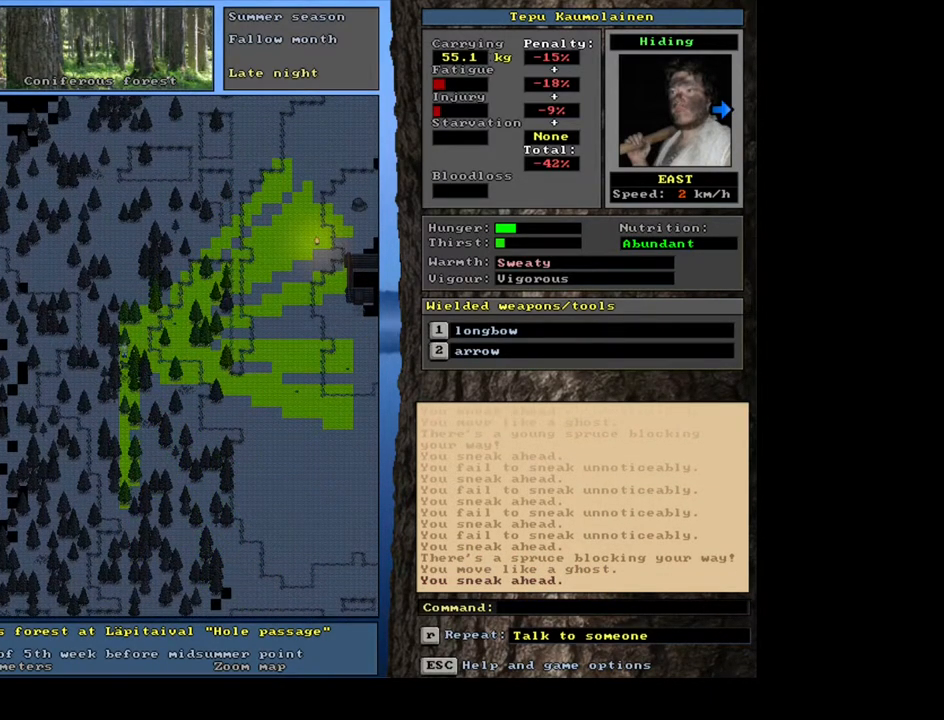
{"keys": ["ctrl_l"], "mouse": [], "events": [[150, "num8", "down"], [267, "num8", "up"]]}
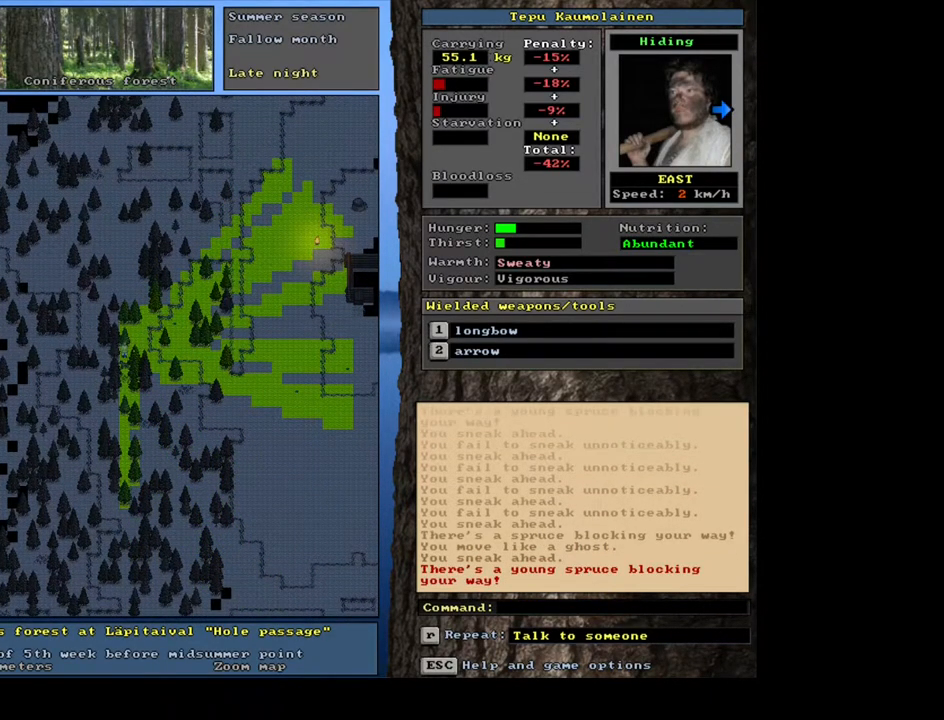
{"keys": ["ctrl_l"], "mouse": [], "events": [[283, "num9", "down"], [400, "num9", "up"]]}
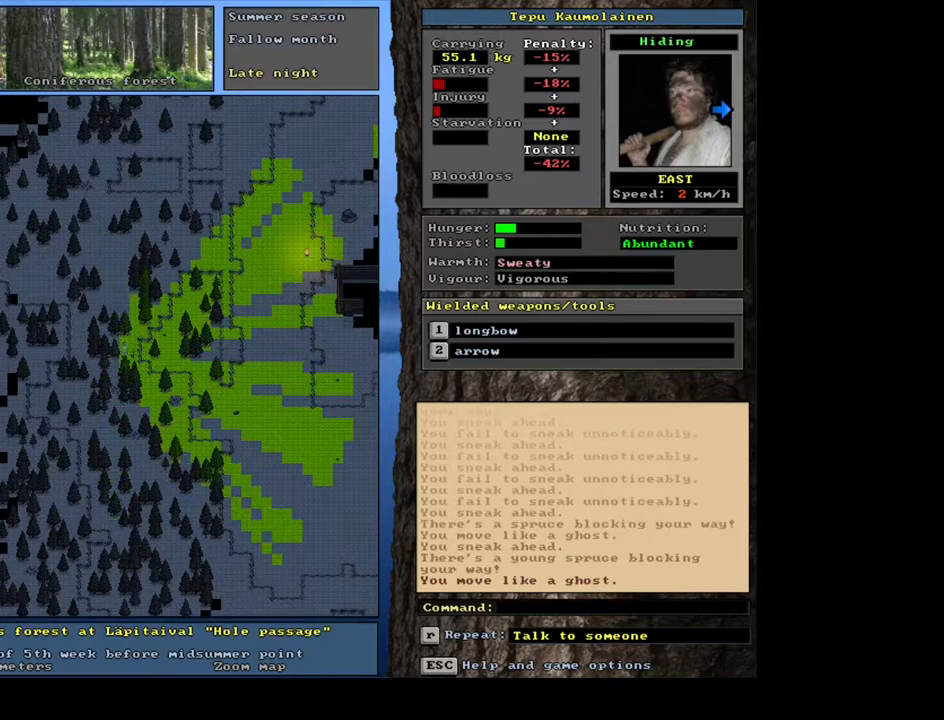
{"keys": [], "mouse": [], "events": [[383, "ctrl_l", "up"]]}
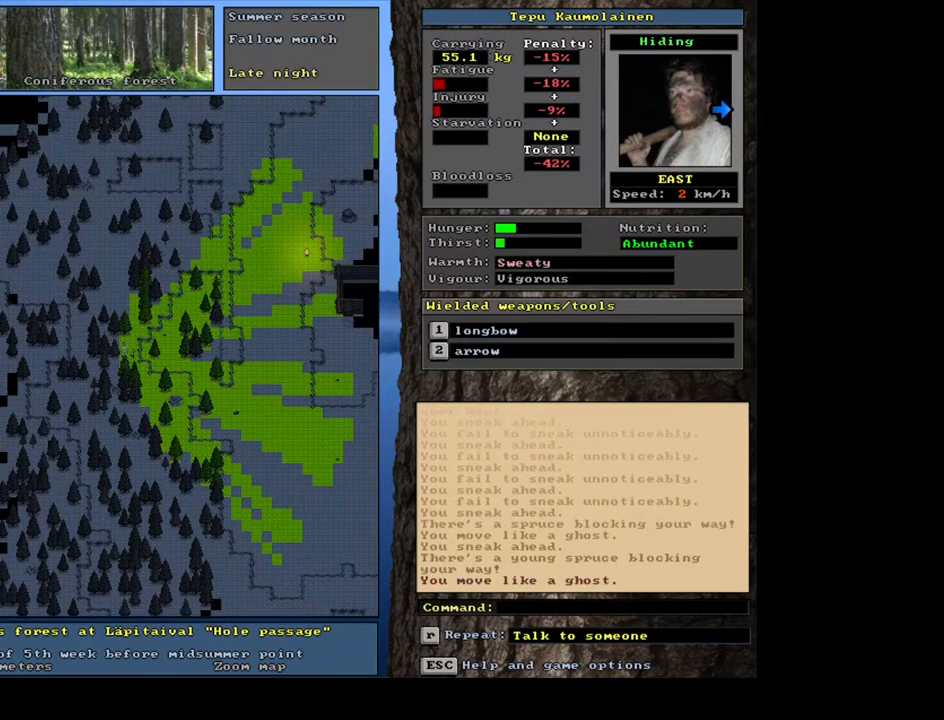
{"keys": ["ctrl_l"], "mouse": [], "events": [[17, "num6", "down"], [100, "num6", "up"], [200, "ctrl_l", "down"], [367, "num6", "down"], [450, "num6", "up"]]}
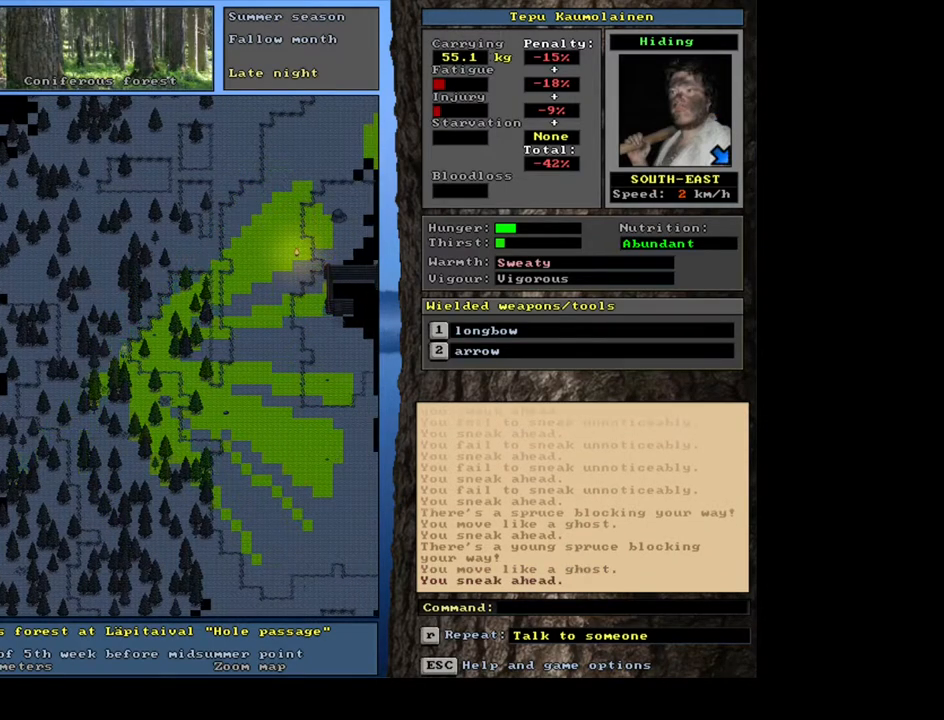
{"keys": ["ctrl_l"], "mouse": [], "events": []}
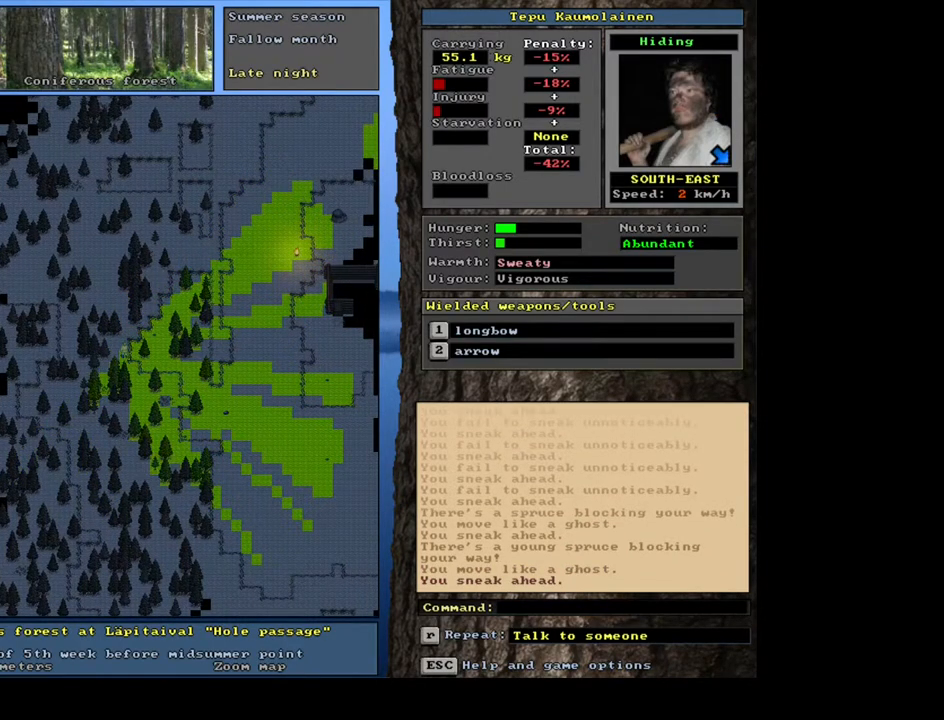
{"keys": [], "mouse": [], "events": [[50, "ctrl_l", "up"], [333, "num4", "down"], [467, "num4", "up"]]}